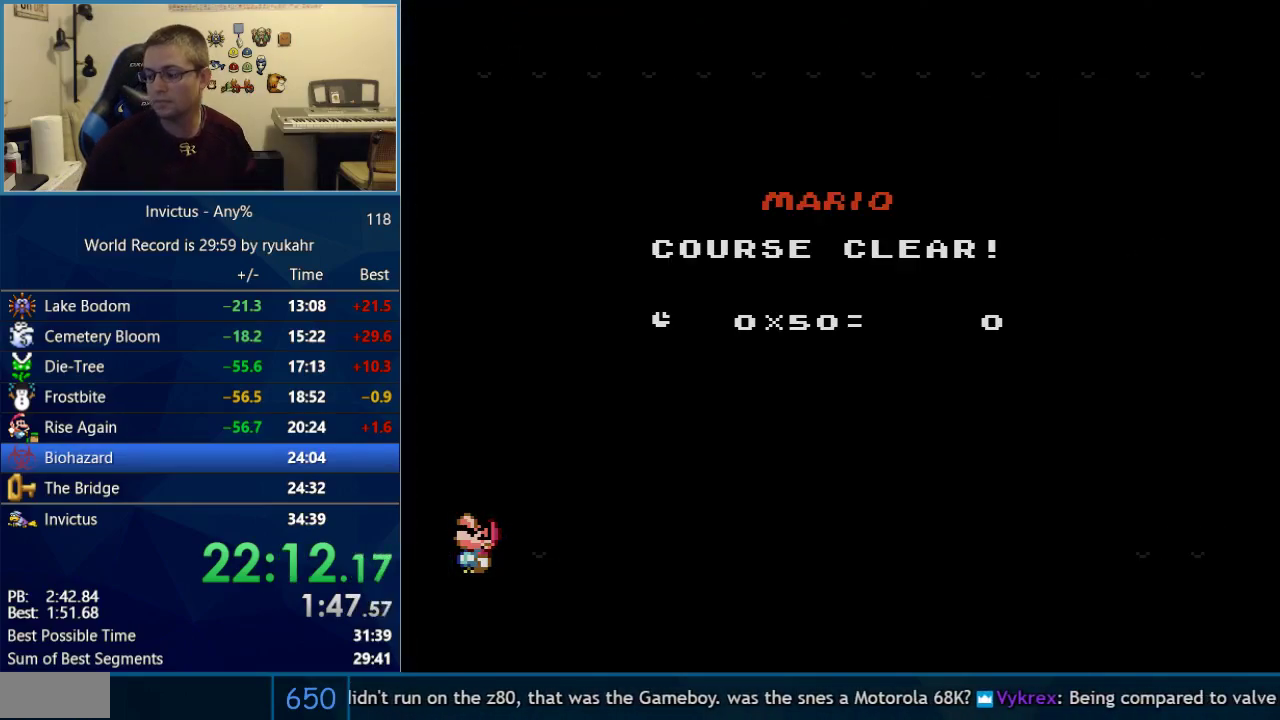
Gameplay with a controller (Nintendo layout); each line is a JSON object with the inputs held at the frame after it. "events" lists button and stick changes between this image and that frame as [ms after this image, input, new state], when the widget could be followed in between. Not read: L3 R3.
{"buttons": ["B"], "events": [[50, "A", "down"], [150, "A", "up"], [150, "B", "down"], [233, "A", "down"], [233, "B", "up"], [300, "A", "up"], [300, "B", "down"], [400, "B", "up"], [450, "B", "down"]]}
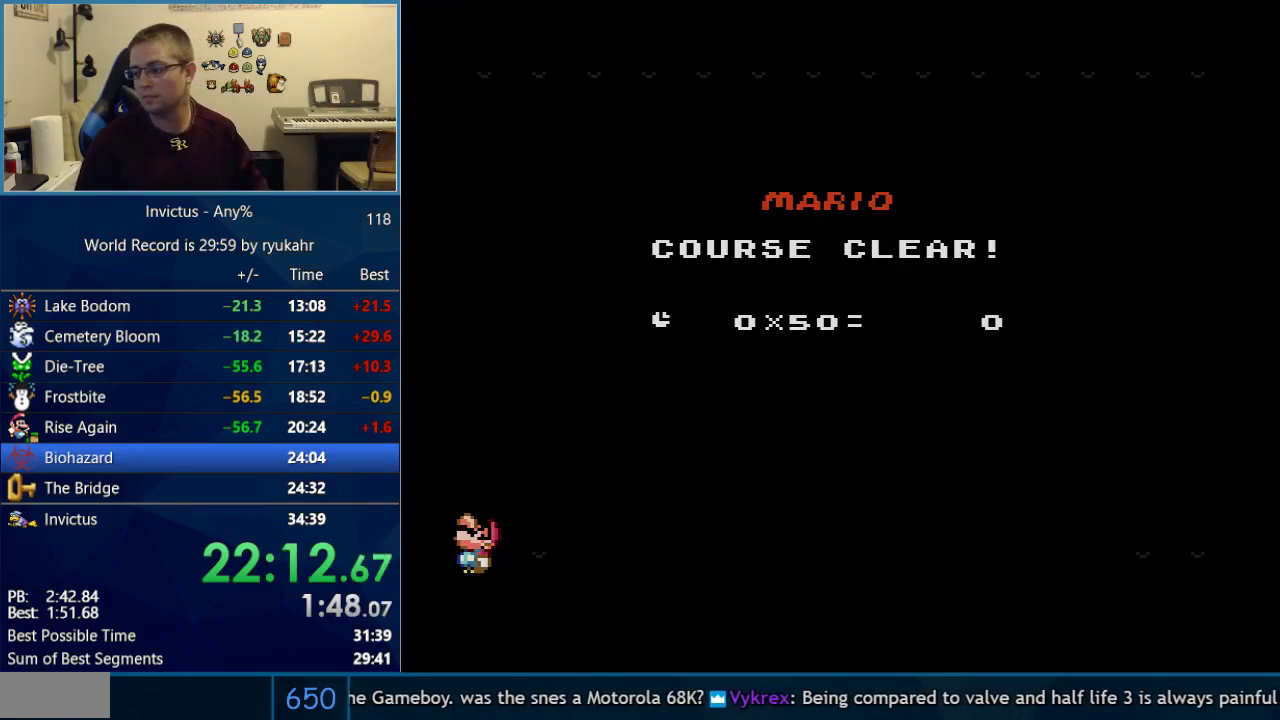
{"buttons": ["A"], "events": [[17, "A", "down"], [17, "B", "up"], [83, "A", "up"], [117, "B", "down"], [183, "A", "down"], [183, "B", "up"], [233, "A", "up"], [233, "B", "down"], [300, "A", "down"], [333, "B", "up"], [367, "A", "up"], [400, "B", "down"], [467, "A", "down"], [467, "B", "up"]]}
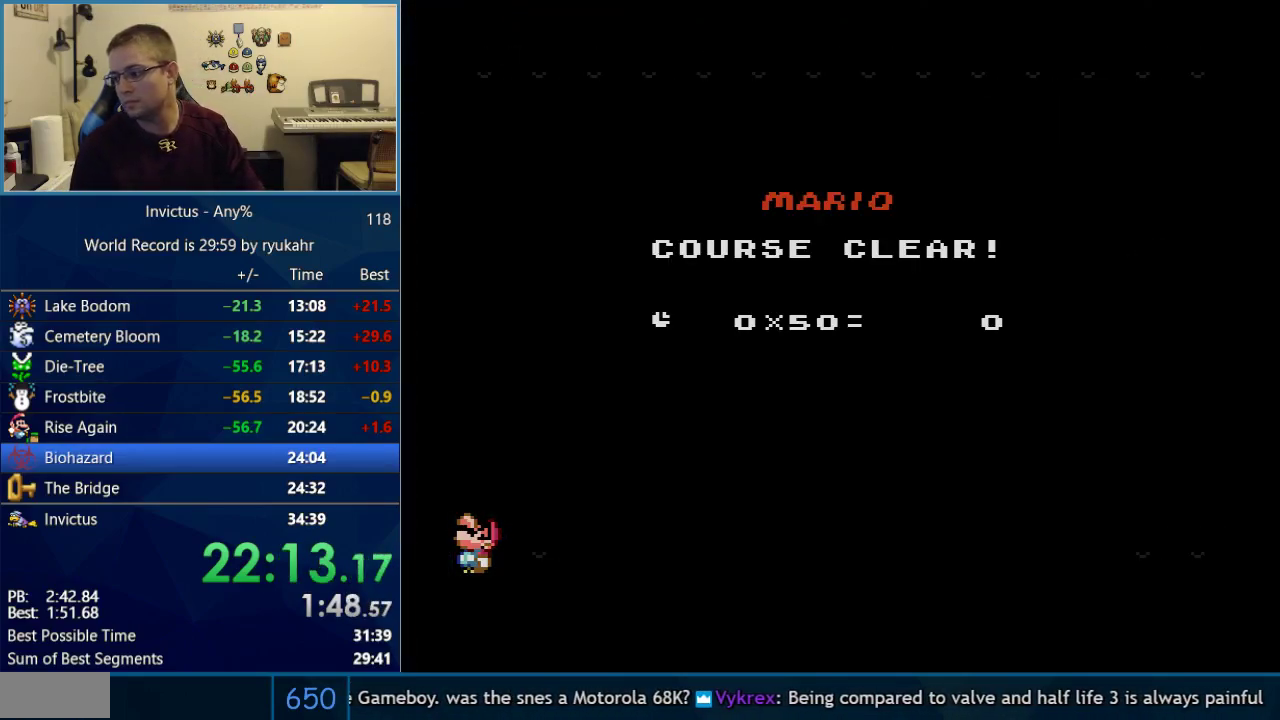
{"buttons": ["B"], "events": [[17, "A", "up"], [50, "B", "down"], [117, "A", "down"], [117, "B", "up"], [183, "A", "up"], [200, "B", "down"], [267, "A", "down"], [267, "B", "up"], [333, "A", "up"], [333, "B", "down"], [433, "B", "up"], [483, "B", "down"]]}
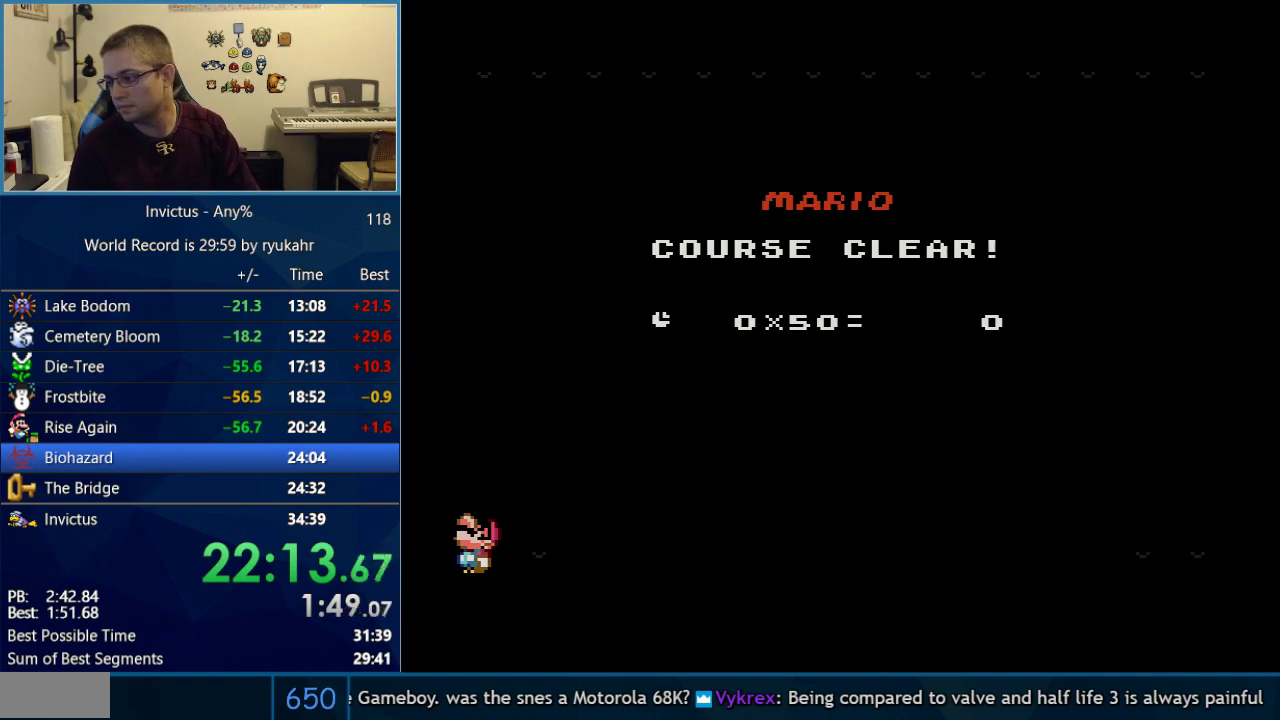
{"buttons": ["A", "B"], "events": [[50, "A", "down"], [50, "B", "up"], [117, "A", "up"], [117, "B", "down"], [217, "A", "down"], [217, "B", "up"], [267, "A", "up"], [267, "B", "down"], [333, "A", "down"], [367, "B", "up"], [400, "A", "up"], [433, "B", "down"], [500, "A", "down"]]}
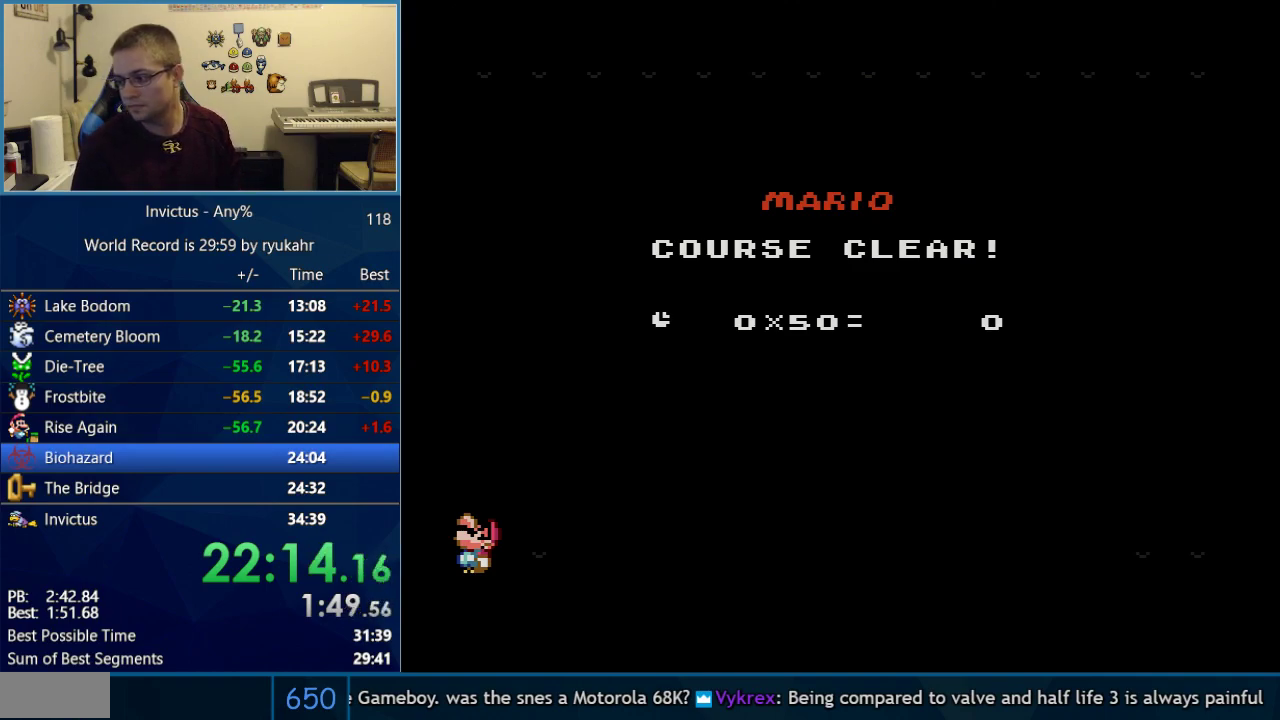
{"buttons": [], "events": [[50, "A", "up"], [150, "A", "down"], [217, "A", "up"], [267, "B", "up"]]}
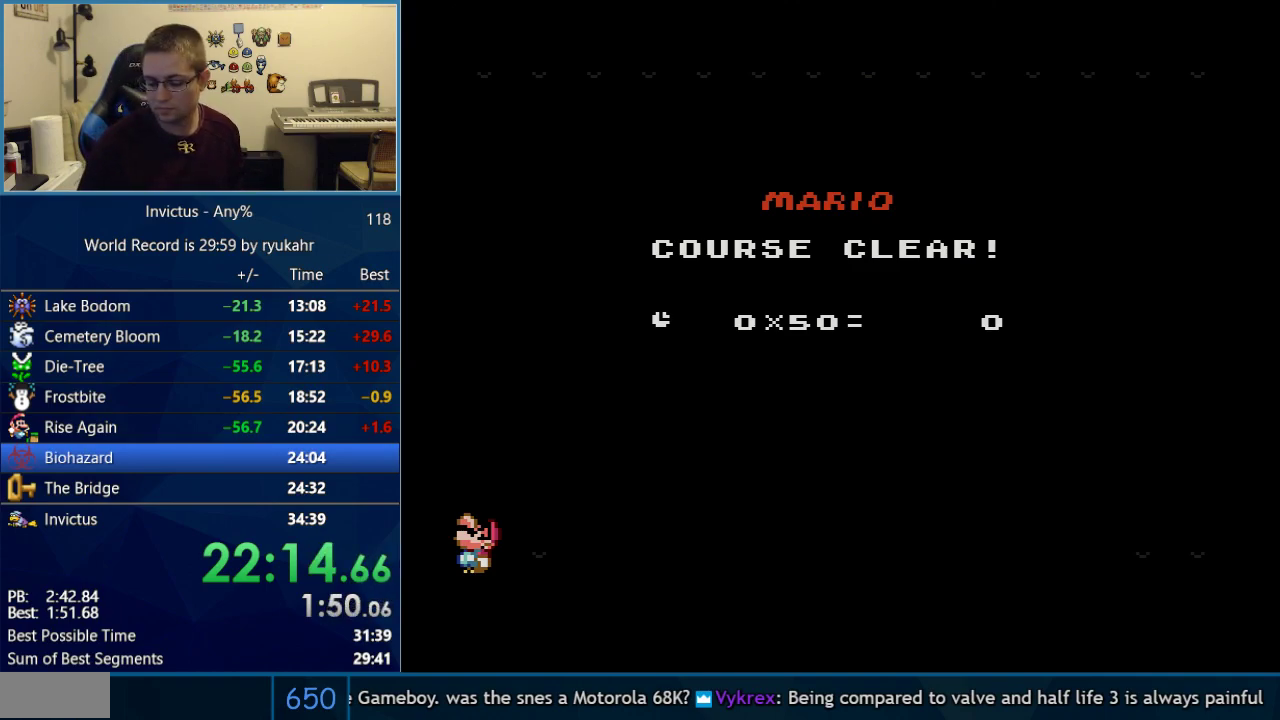
{"buttons": [], "events": []}
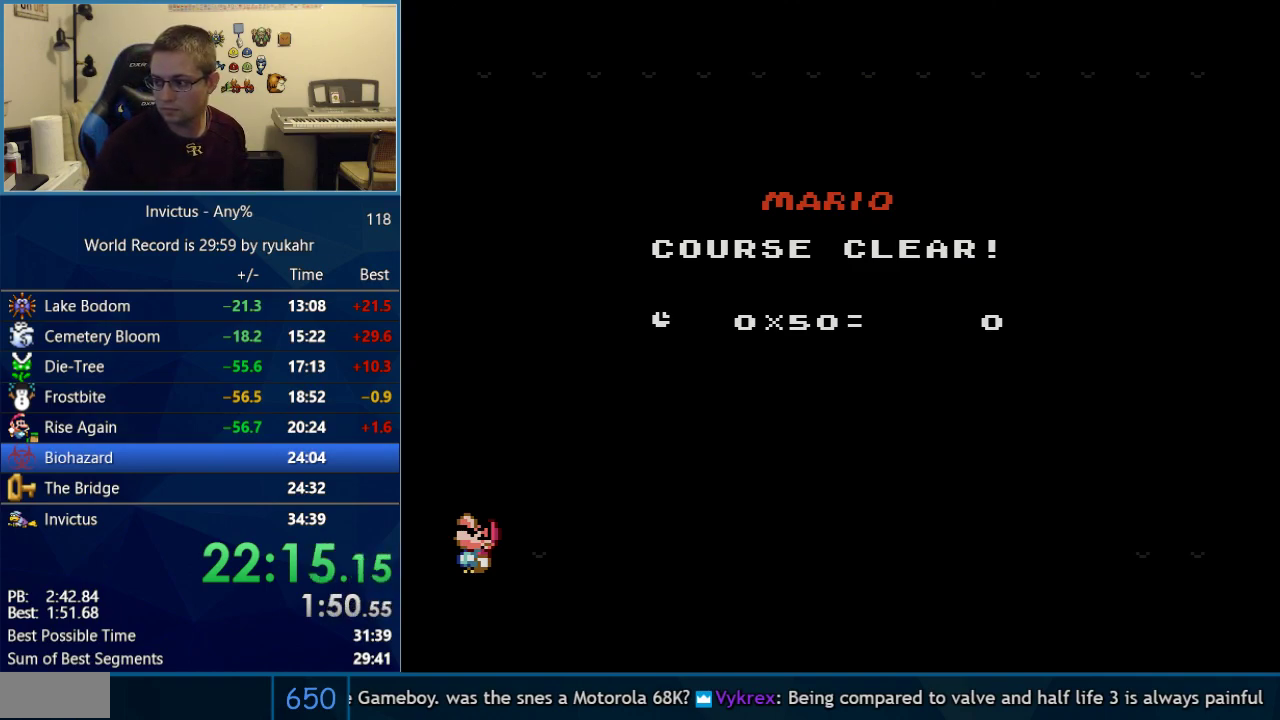
{"buttons": [], "events": []}
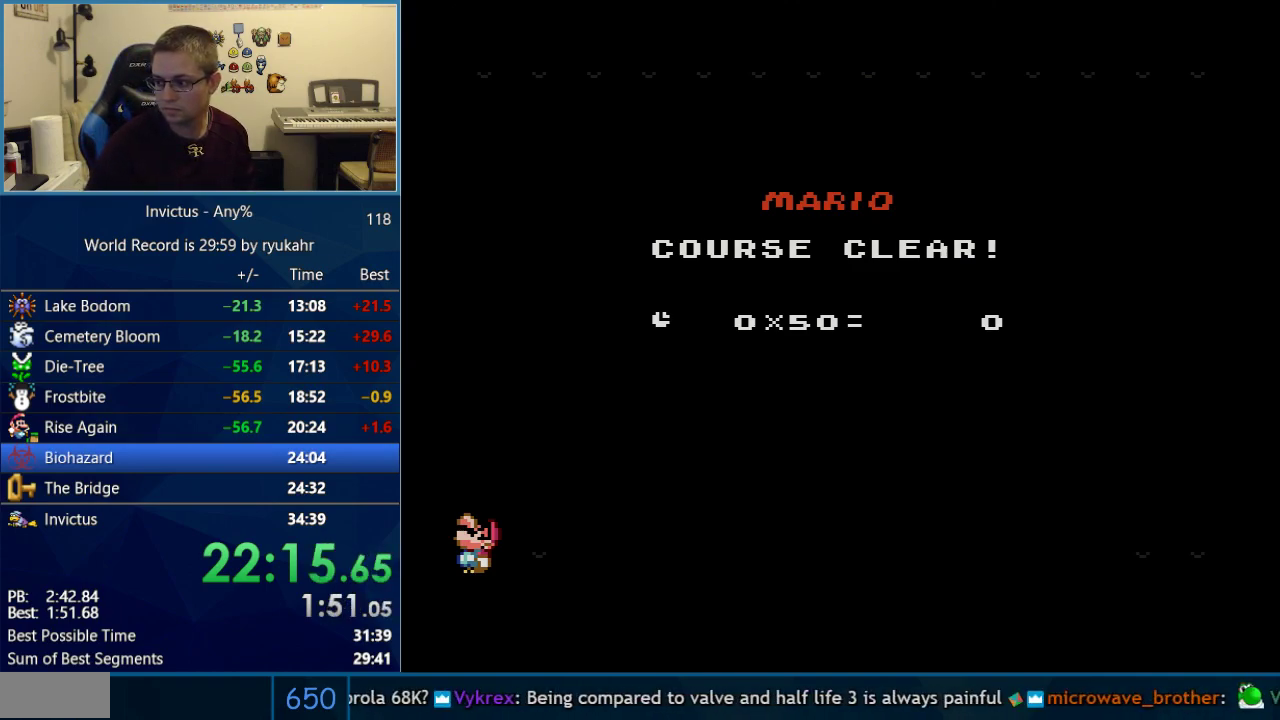
{"buttons": [], "events": []}
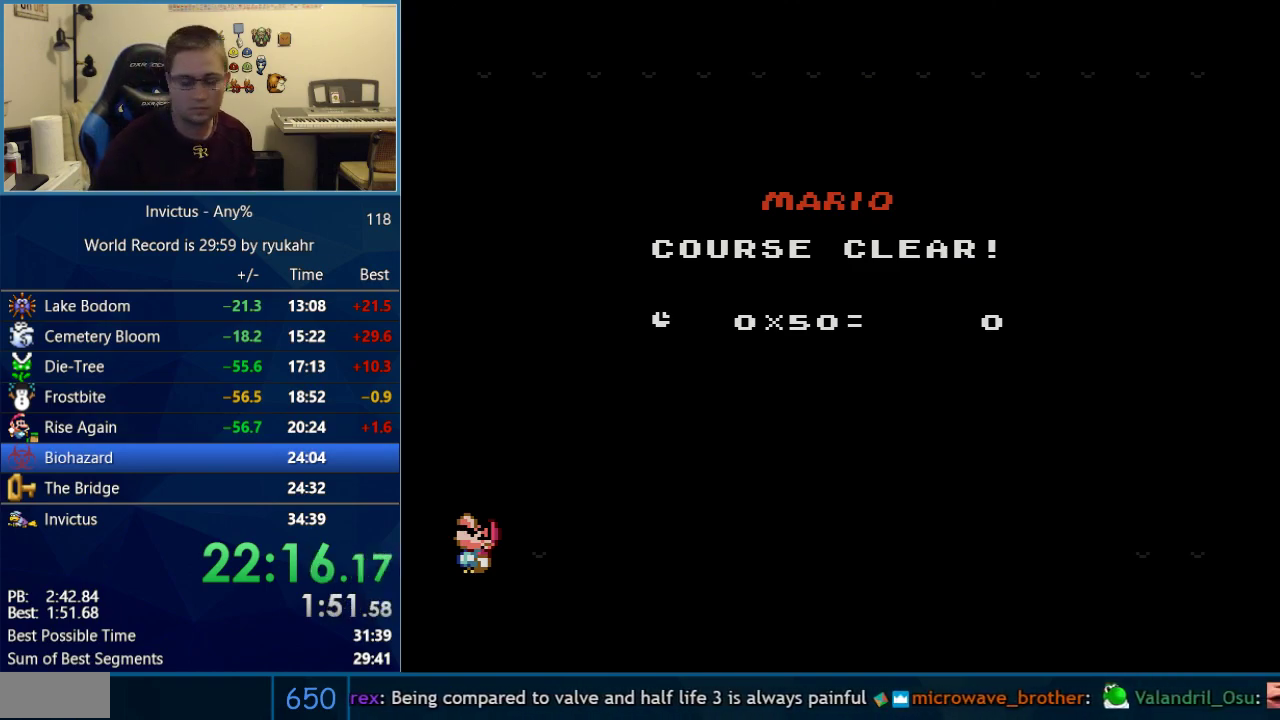
{"buttons": [], "events": []}
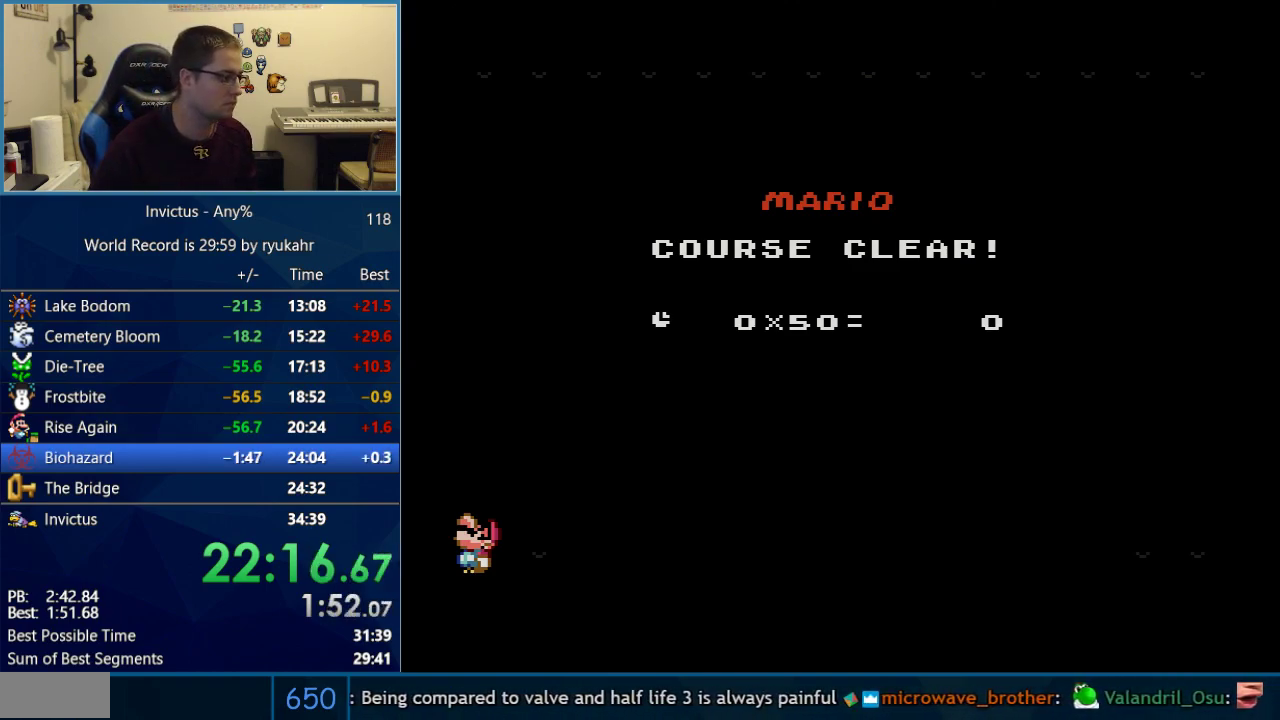
{"buttons": [], "events": []}
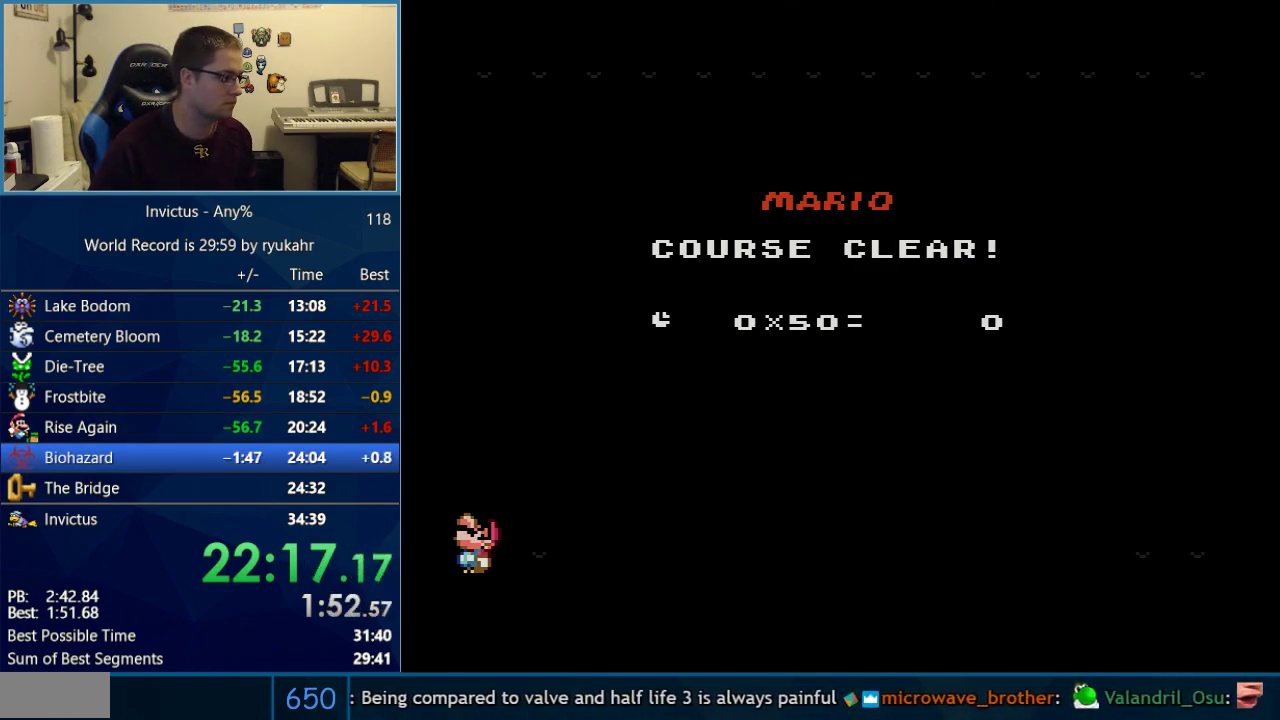
{"buttons": [], "events": []}
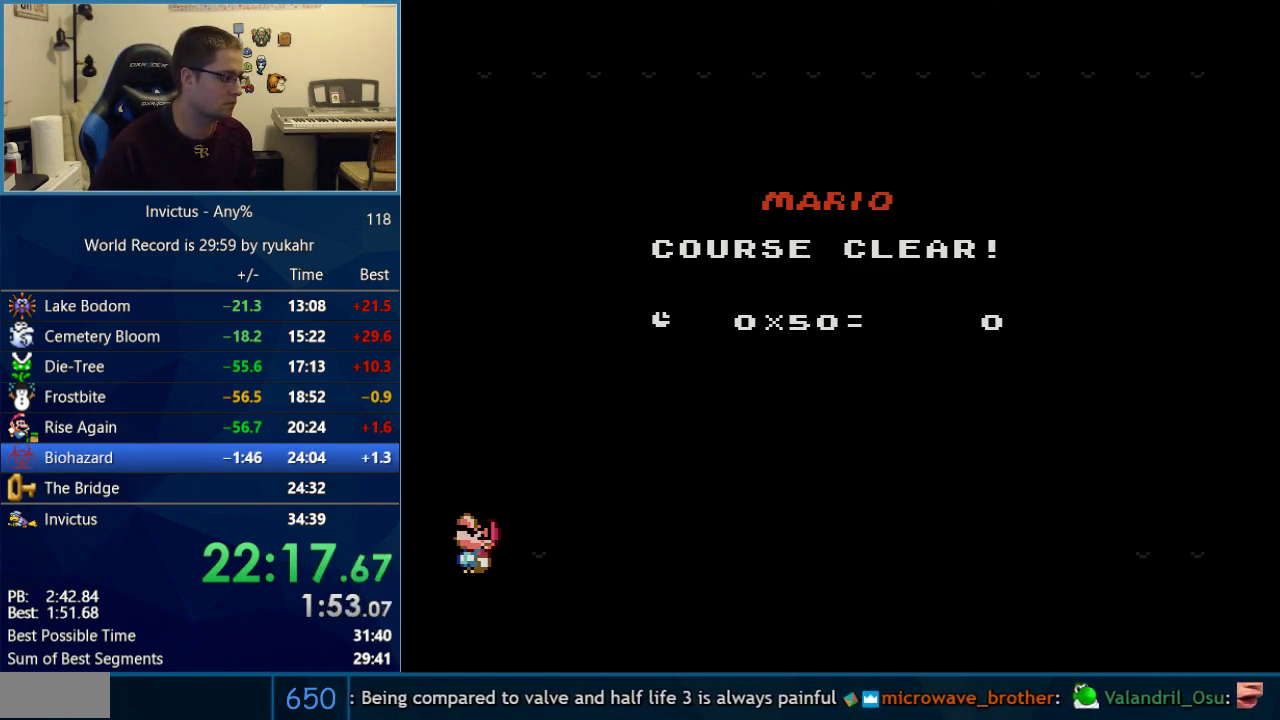
{"buttons": ["DPAD_UP"], "events": [[300, "DPAD_UP", "down"]]}
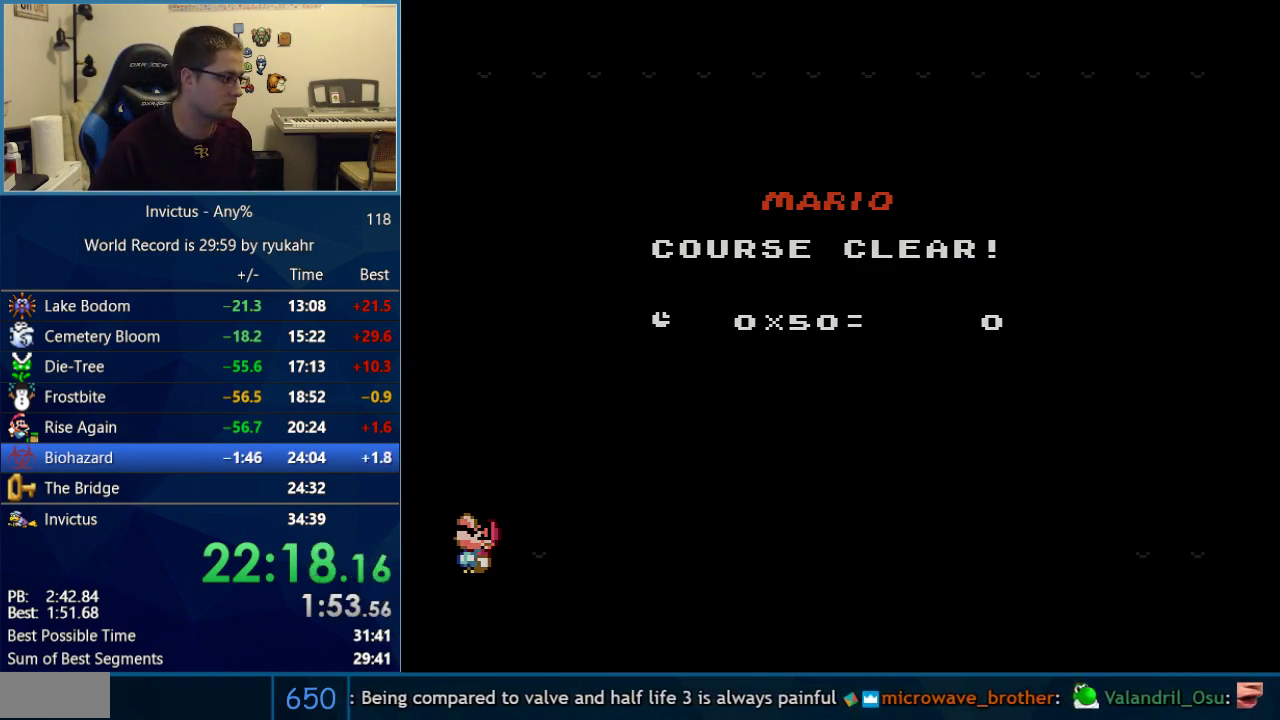
{"buttons": ["DPAD_UP"], "events": []}
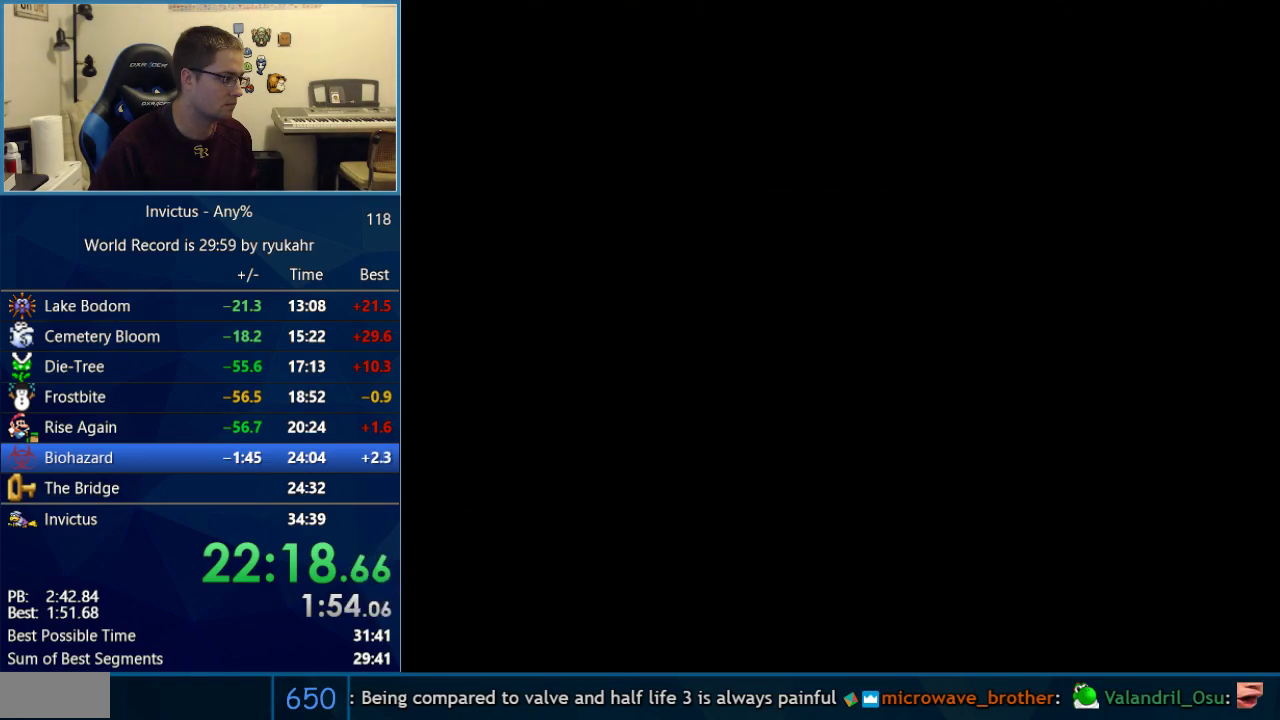
{"buttons": ["DPAD_UP"], "events": []}
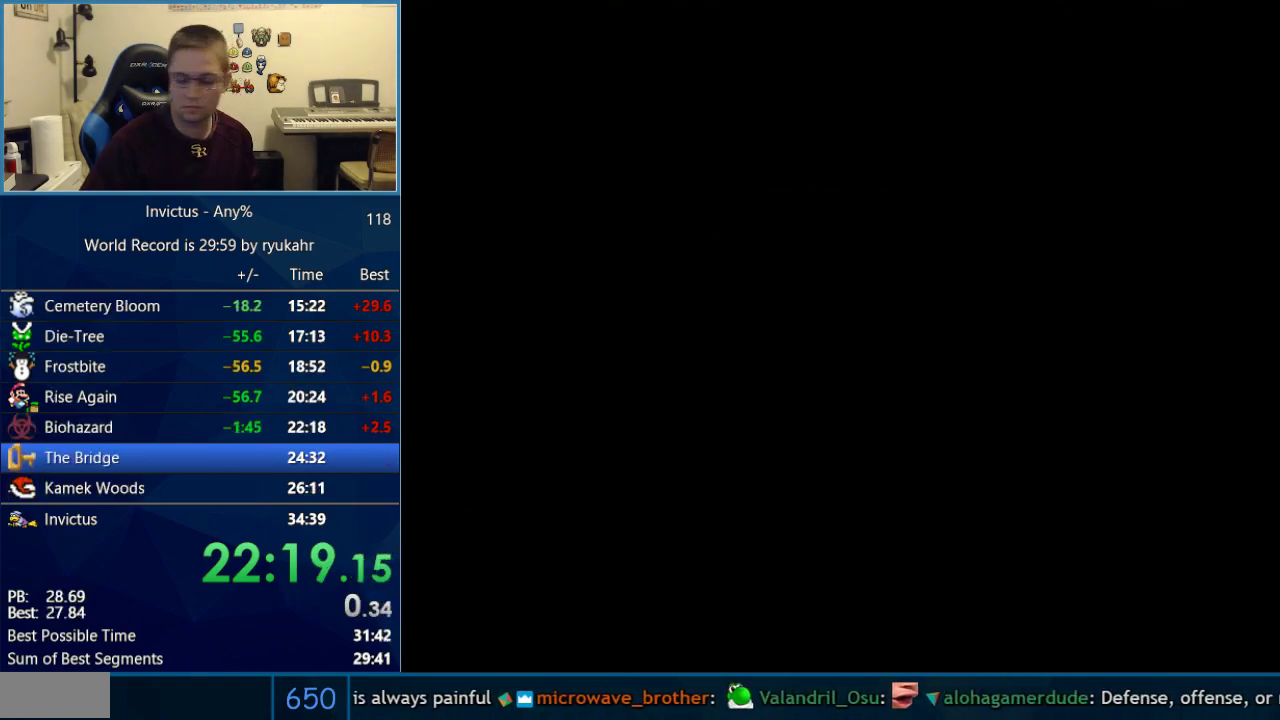
{"buttons": ["DPAD_UP"], "events": []}
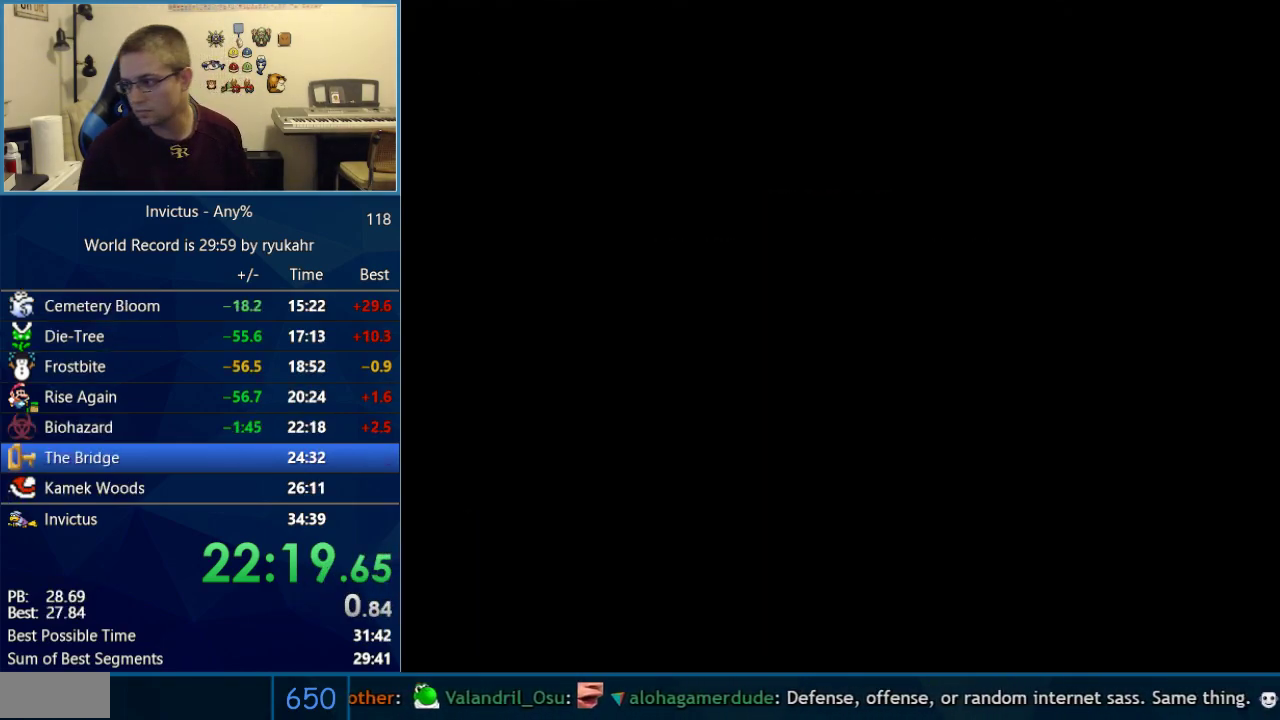
{"buttons": ["DPAD_UP"], "events": []}
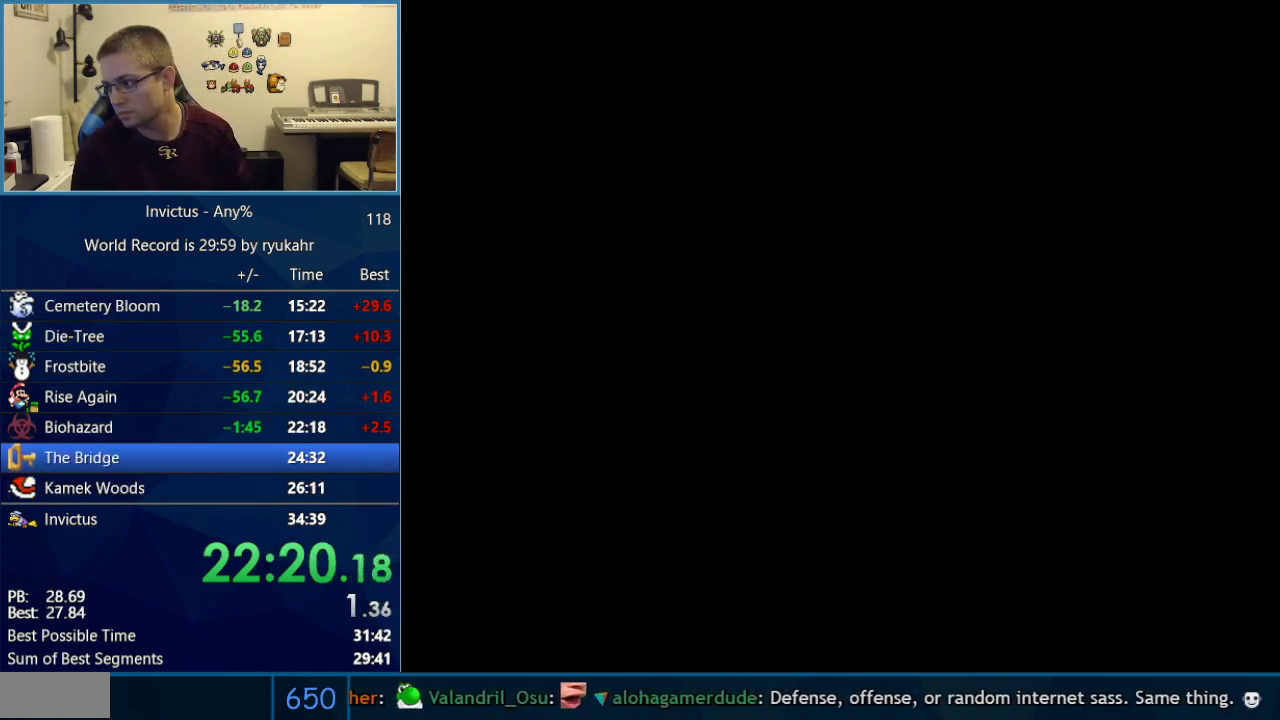
{"buttons": ["DPAD_UP"], "events": []}
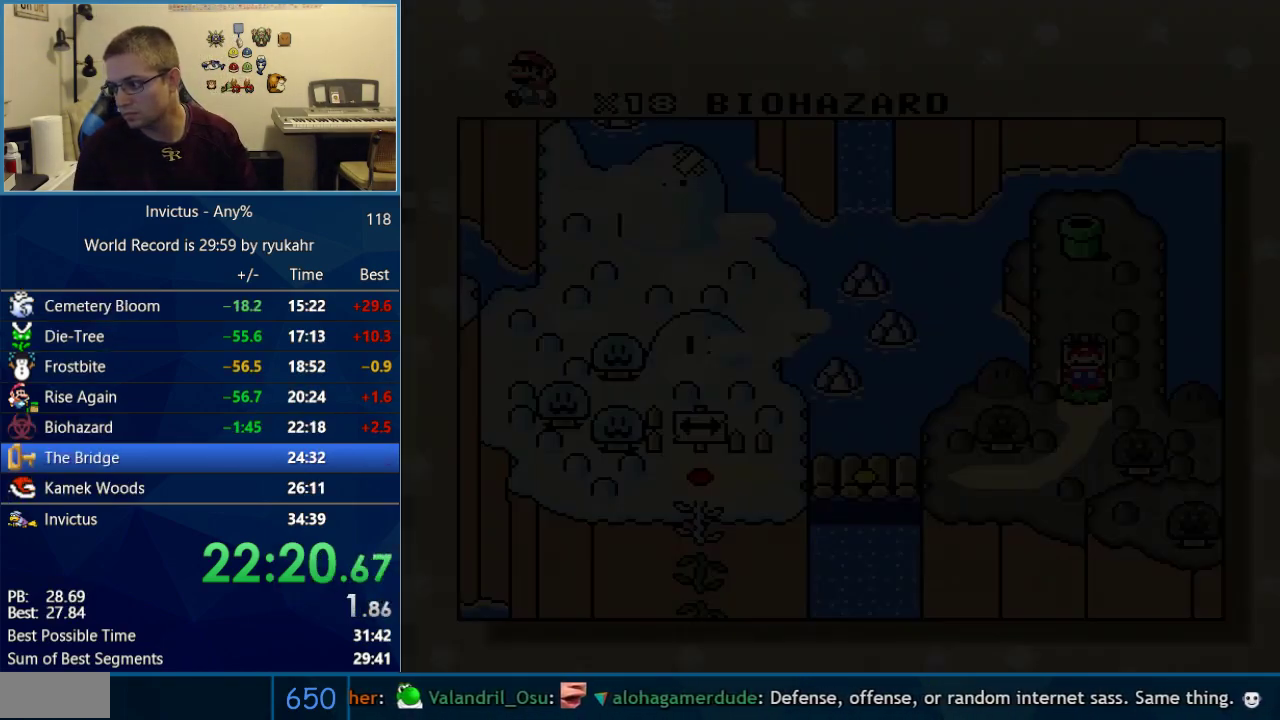
{"buttons": [], "events": [[17, "DPAD_UP", "up"]]}
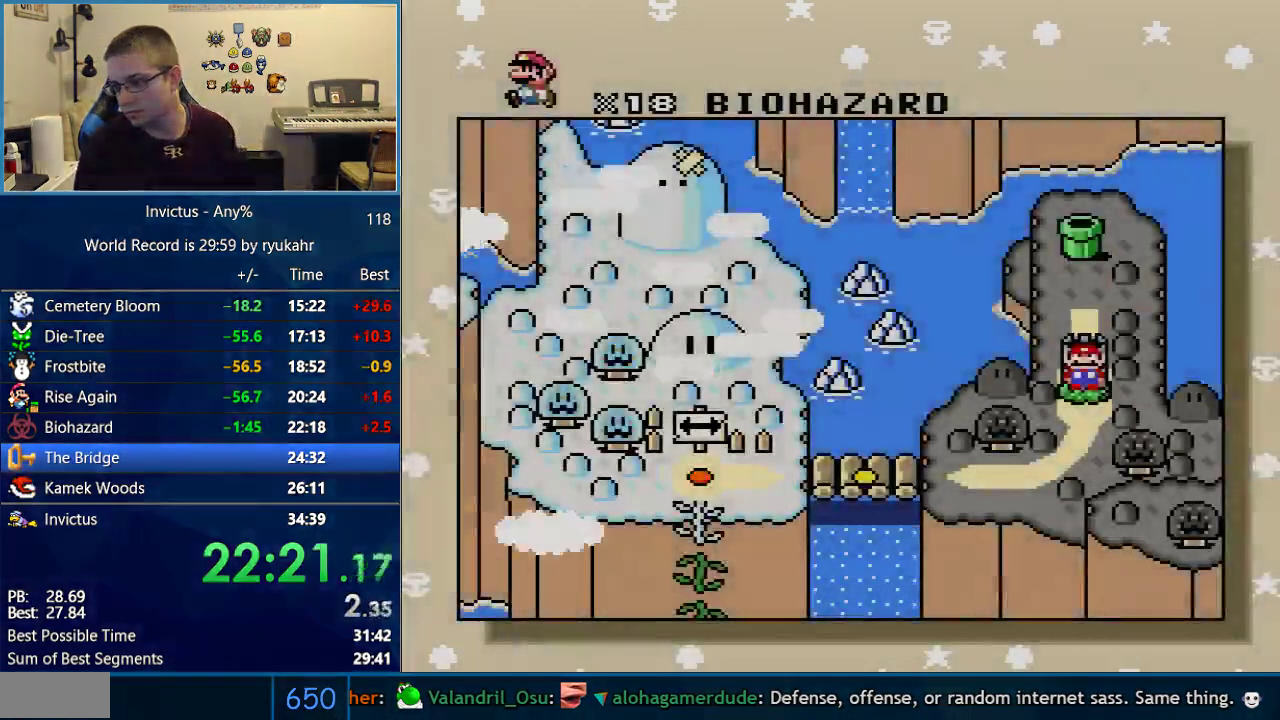
{"buttons": [], "events": []}
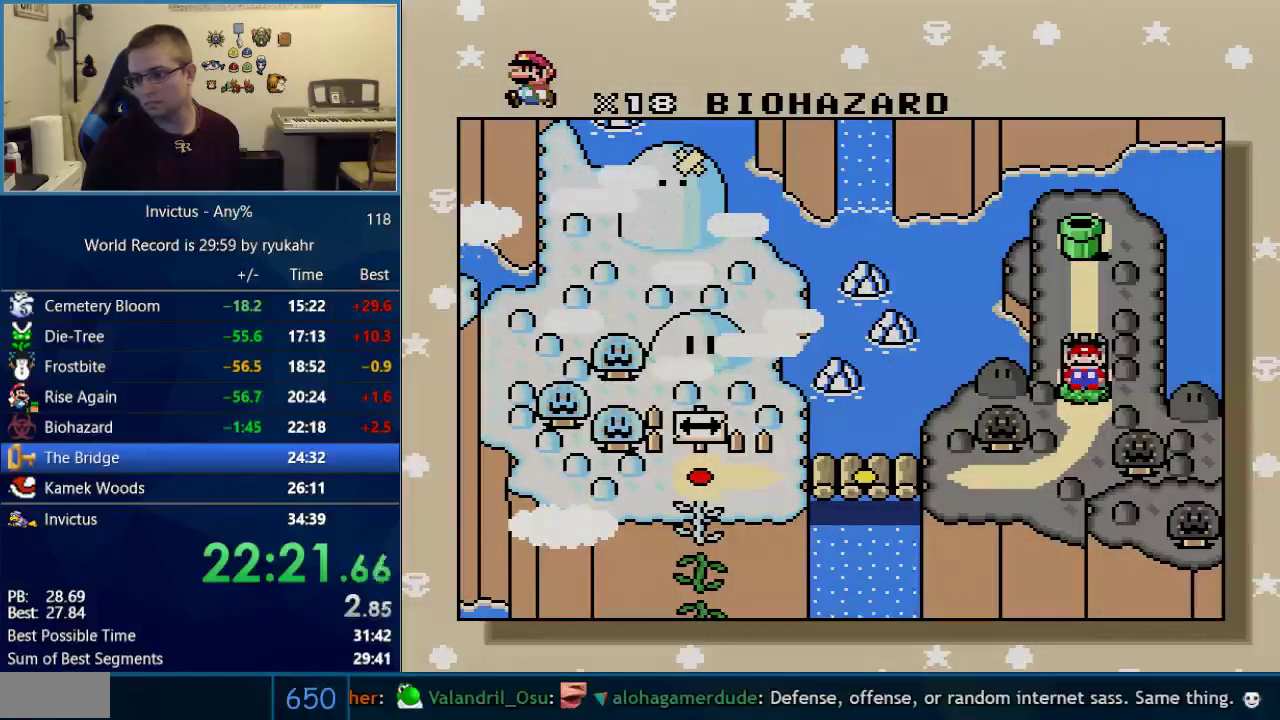
{"buttons": [], "events": []}
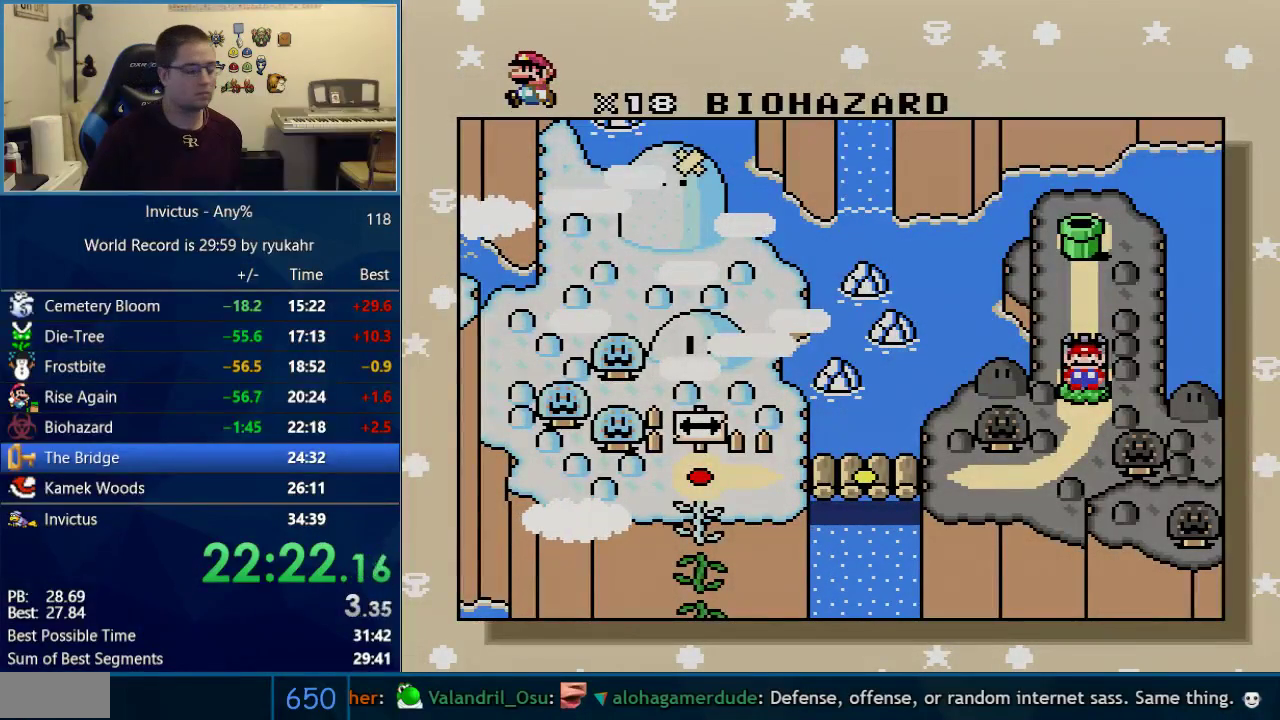
{"buttons": [], "events": []}
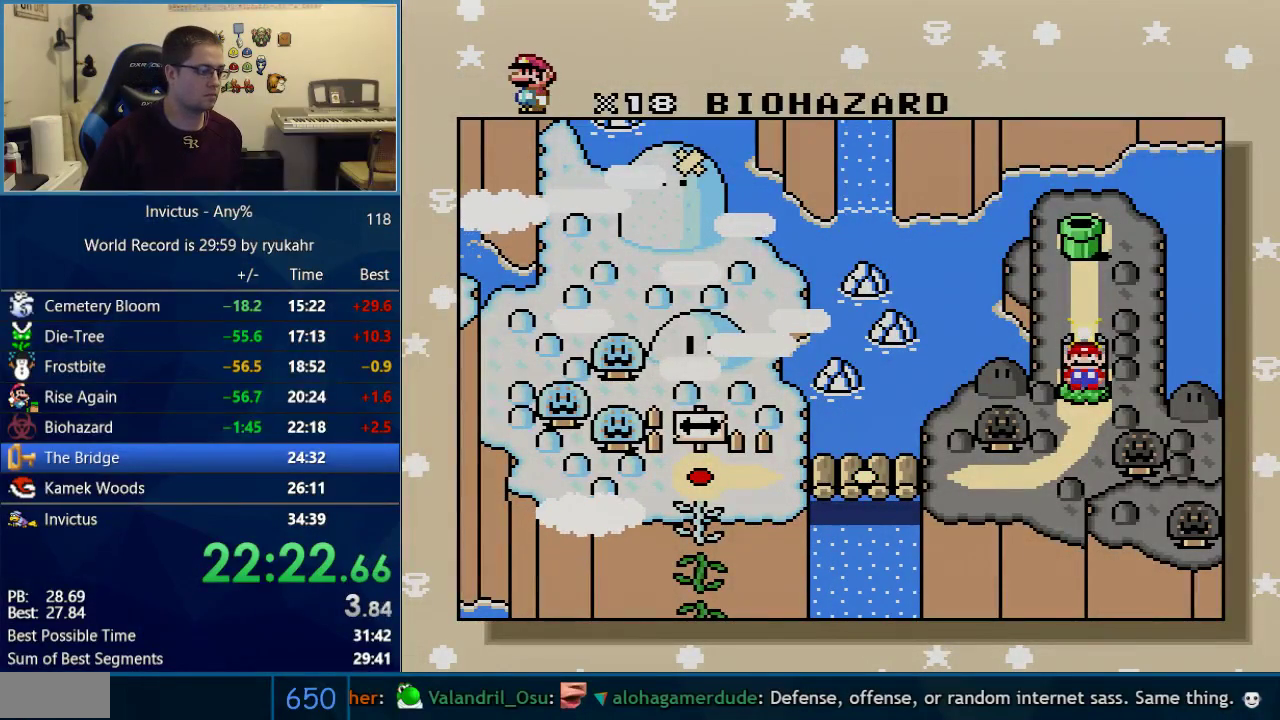
{"buttons": ["B"], "events": [[67, "DPAD_UP", "down"], [183, "DPAD_UP", "up"], [250, "DPAD_UP", "down"], [333, "A", "down"], [333, "DPAD_UP", "up"], [450, "A", "up"], [450, "B", "down"]]}
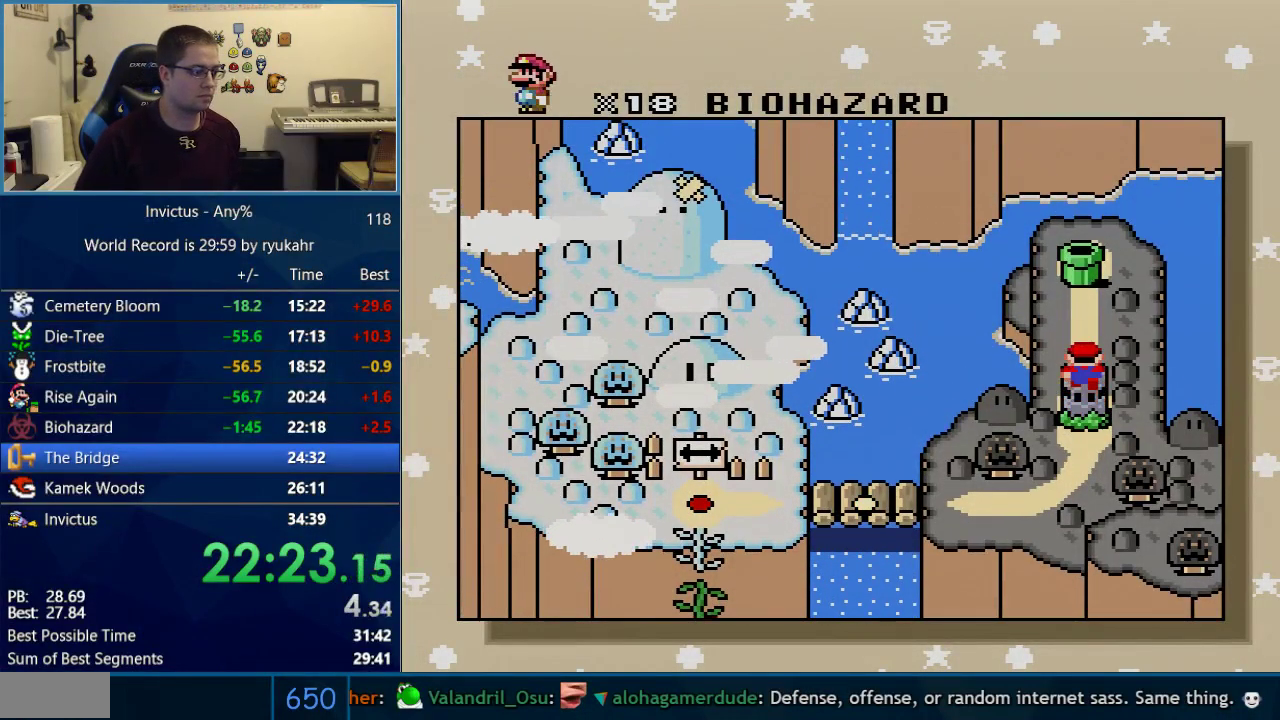
{"buttons": ["A", "B"], "events": [[117, "A", "down"], [117, "B", "up"], [217, "A", "up"], [217, "B", "down"], [267, "Y", "down"], [333, "A", "down"], [333, "Y", "up"], [367, "B", "up"], [400, "A", "up"], [433, "Y", "down"], [467, "B", "down"], [500, "A", "down"], [500, "Y", "up"]]}
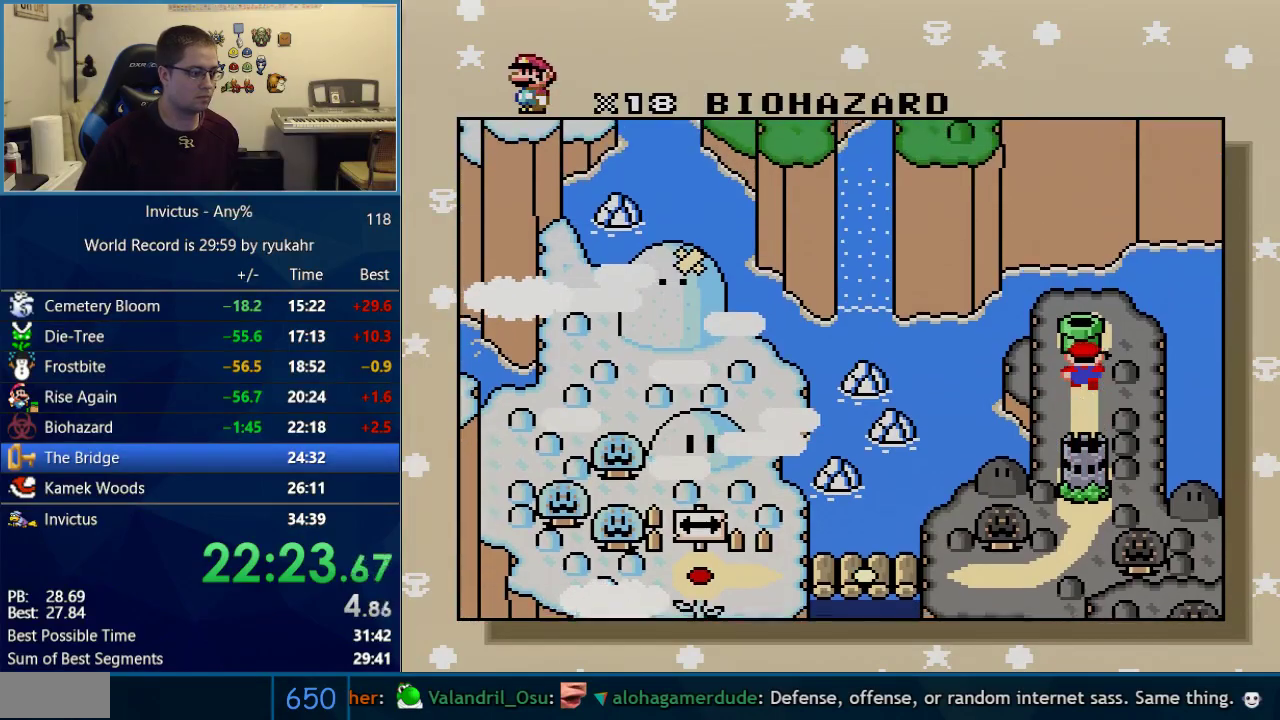
{"buttons": ["B", "Y"], "events": [[17, "B", "up"], [67, "A", "up"], [67, "Y", "down"], [83, "B", "down"], [117, "B", "up"], [117, "A", "down"], [117, "Y", "up"], [183, "A", "up"], [200, "B", "down"], [200, "Y", "down"], [250, "A", "down"], [267, "B", "up"], [267, "Y", "up"], [300, "A", "up"], [333, "B", "down"], [333, "Y", "down"], [367, "A", "down"], [400, "B", "up"], [400, "Y", "up"], [433, "A", "up"], [467, "B", "down"], [483, "Y", "down"]]}
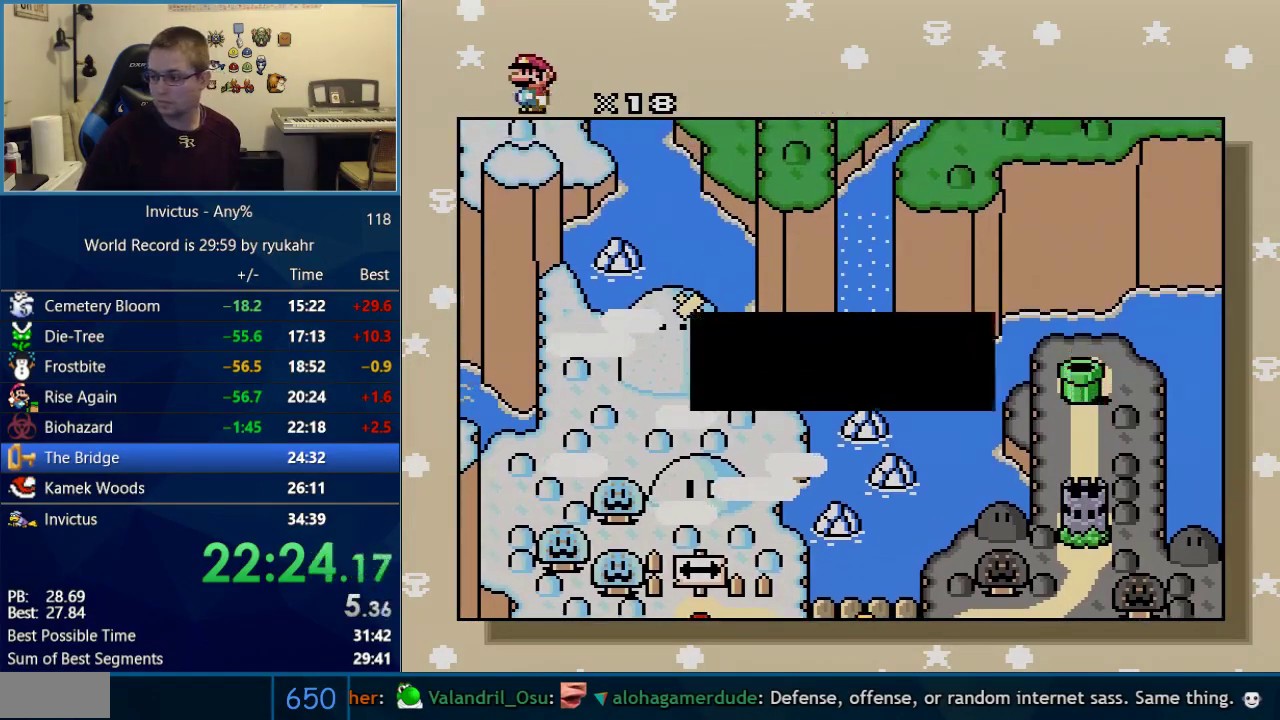
{"buttons": ["Y"], "events": [[17, "B", "up"], [17, "A", "down"], [17, "Y", "up"], [83, "B", "down"], [83, "A", "up"], [83, "Y", "down"], [150, "B", "up"], [150, "A", "down"], [150, "Y", "up"], [217, "A", "up"], [250, "B", "down"], [250, "Y", "down"], [267, "A", "down"], [300, "B", "up"], [300, "Y", "up"], [333, "A", "up"], [367, "B", "down"], [367, "Y", "down"], [400, "A", "down"], [433, "B", "up"], [433, "Y", "up"], [500, "A", "up"], [500, "Y", "down"]]}
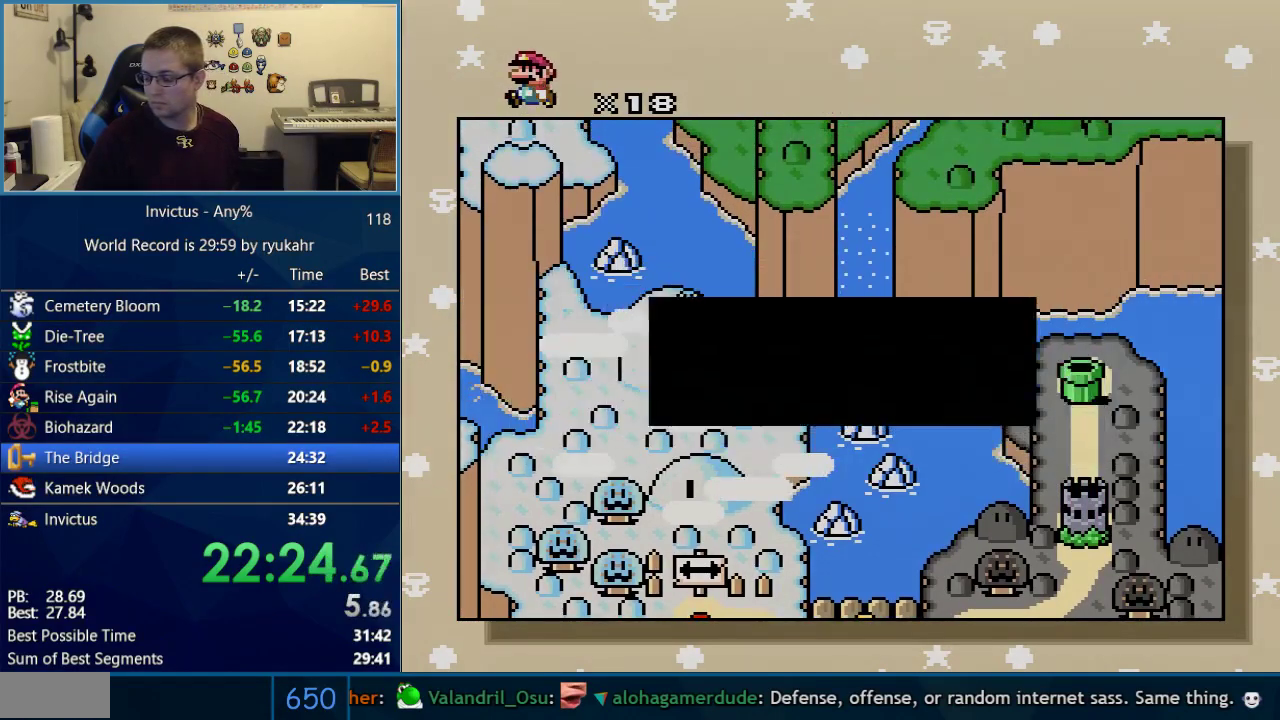
{"buttons": ["A"], "events": [[17, "B", "down"], [50, "A", "down"], [50, "Y", "up"], [83, "B", "up"], [117, "A", "up"], [117, "Y", "down"], [150, "B", "down"], [183, "A", "down"], [200, "B", "up"], [200, "Y", "up"], [233, "A", "up"], [267, "B", "down"], [300, "A", "down"], [333, "B", "up"], [400, "A", "up"], [400, "B", "down"], [467, "A", "down"], [500, "B", "up"]]}
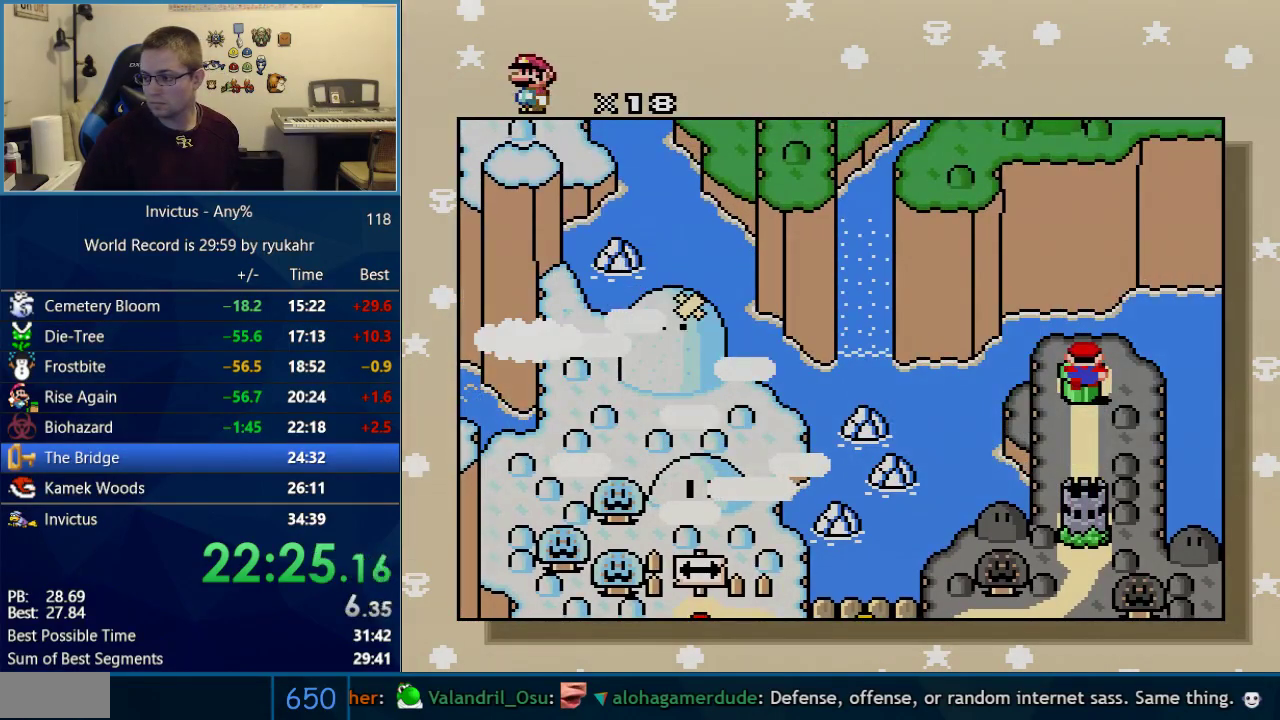
{"buttons": ["B", "Y"], "events": [[17, "A", "up"], [67, "B", "down"], [67, "Y", "down"], [83, "A", "down"], [117, "B", "up"], [117, "Y", "up"], [150, "A", "up"], [183, "B", "down"], [233, "A", "down"], [267, "B", "up"], [300, "A", "up"], [333, "B", "down"], [367, "A", "down"], [400, "B", "up"], [433, "A", "up"], [467, "B", "down"], [467, "Y", "down"]]}
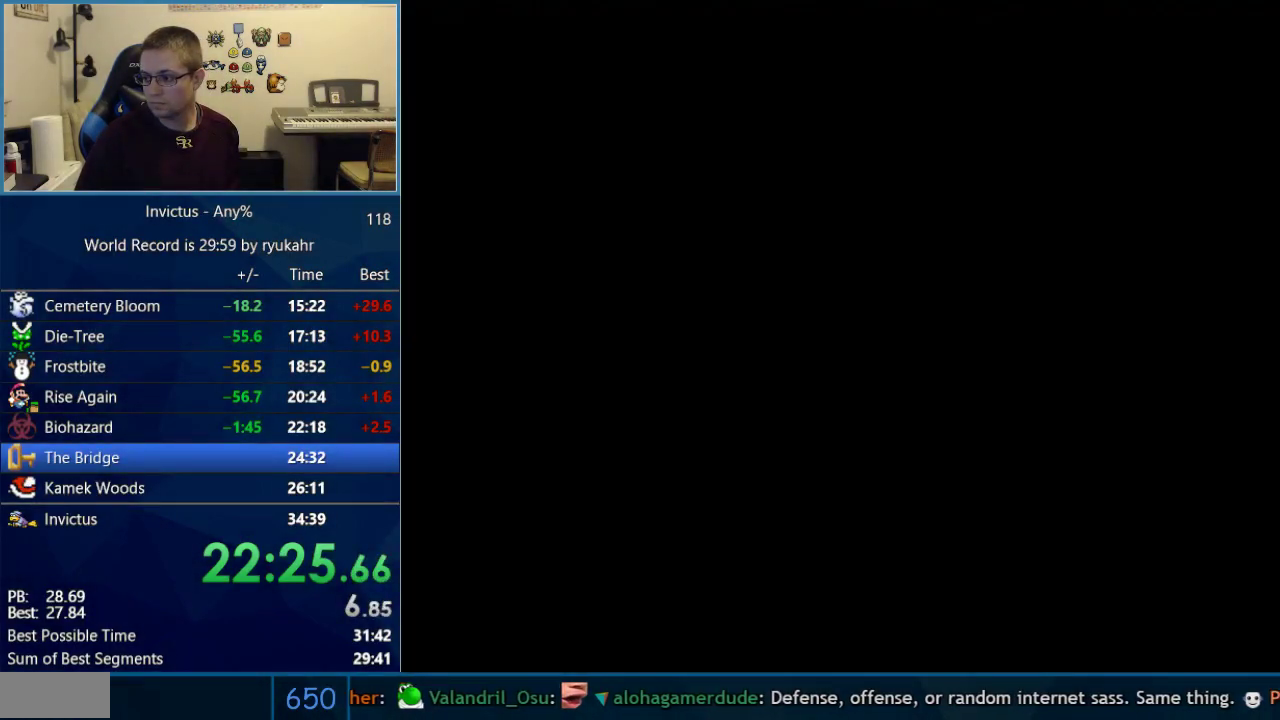
{"buttons": ["B", "Y"], "events": []}
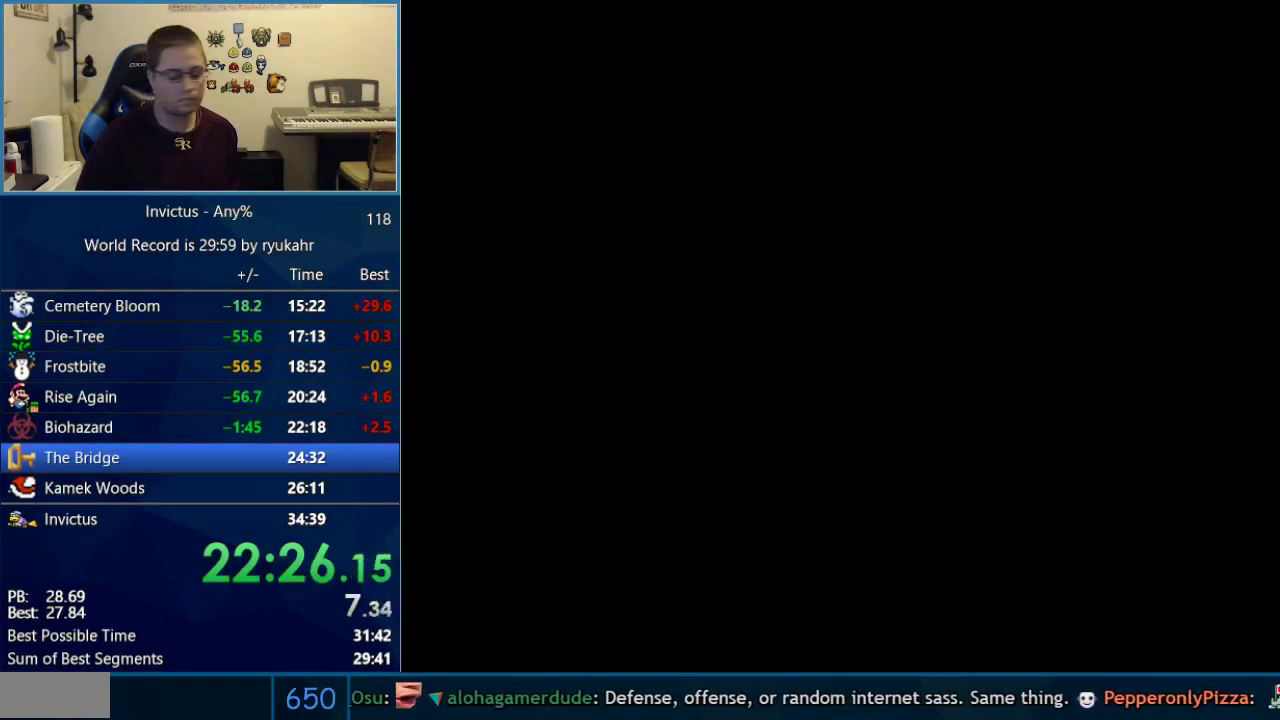
{"buttons": [], "events": [[183, "A", "down"], [200, "B", "up"], [233, "A", "up"], [233, "Y", "up"]]}